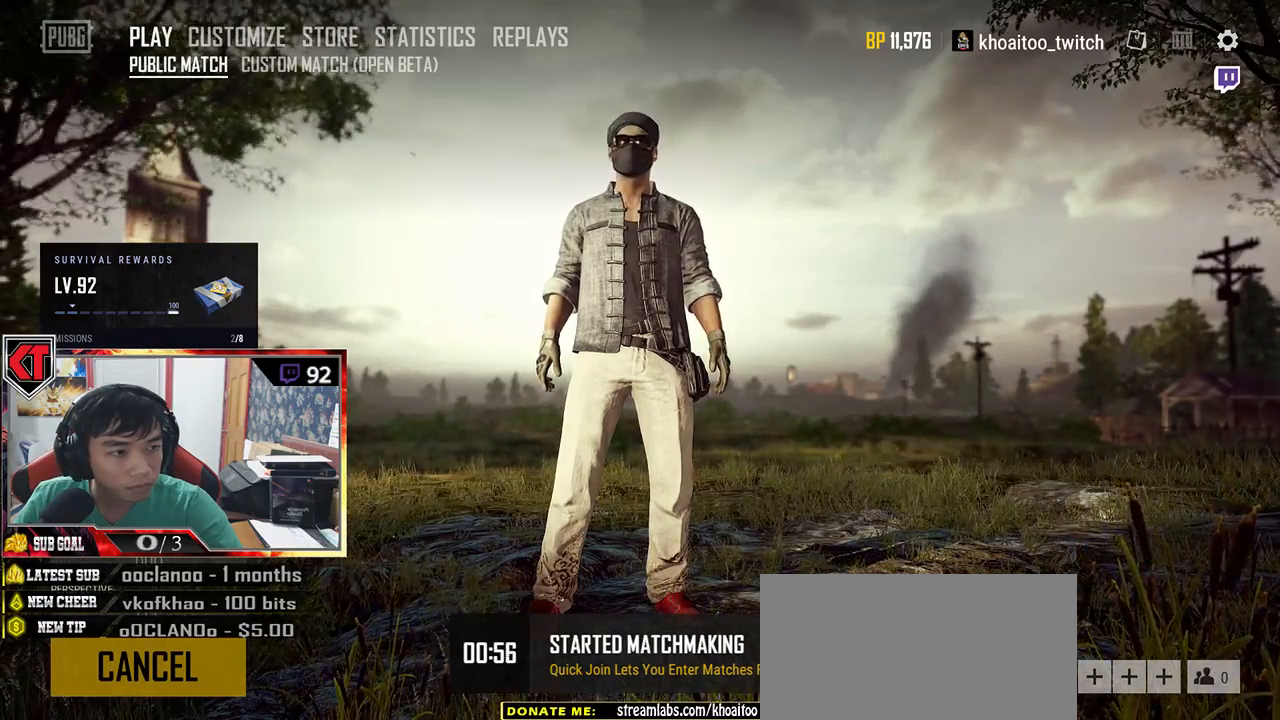
Gameplay with keyboard and mouse; each line is a JSON object with the keys and mouse buttons held at the frame after it. "events" lists presses ("down") and releases ("up") of "a", "c", "ctrl", "d", "e", "f", "q", "r", "s", "shift", "space", "tab", "v", "w", "x", "z", "mouse_left", "mouse_wheel" and "mouse_right" between this image and that frame as [ms after this image, input, new state], when the widget could be followed in between. "mouse_left", "mouse_wheel", "mouse_right" = the "left", "wheel", "right" buttons of the "mouse" list. No other keys are recorded. "wheel" means that the mouse wheel is clicked or scrolled. Mouse movement is not recorded.
{"keys": [], "mouse": [], "events": []}
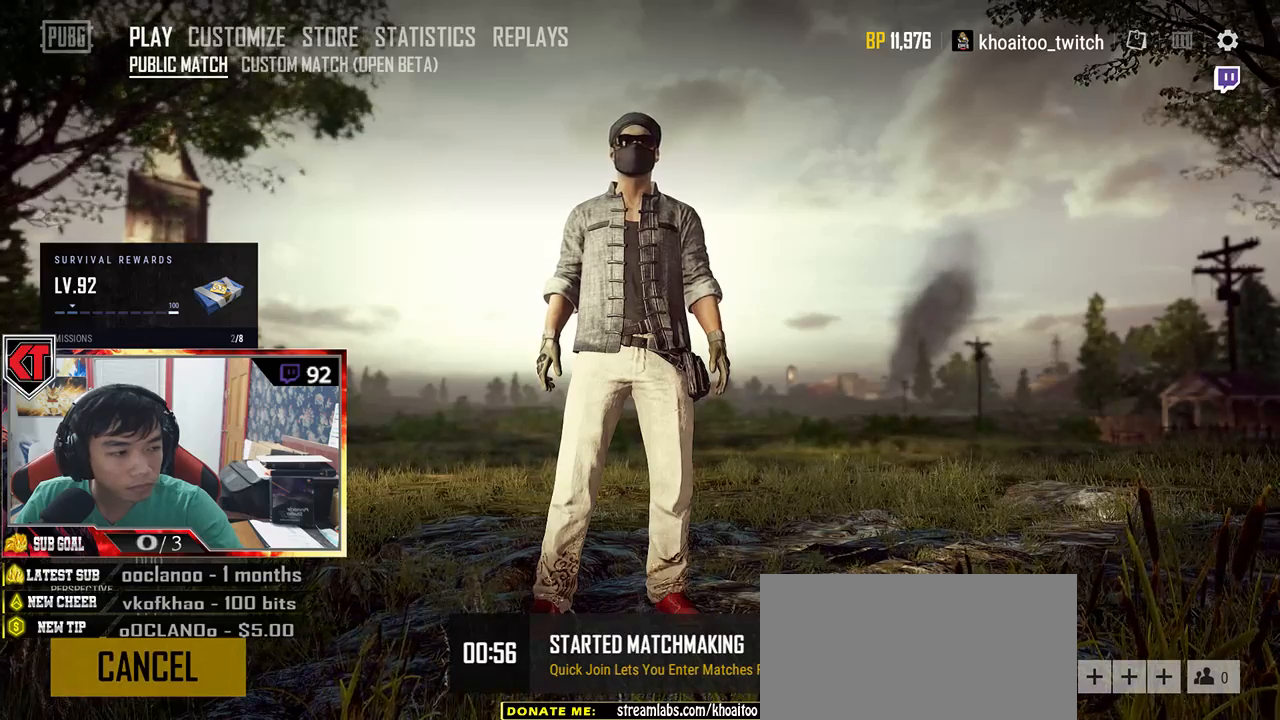
{"keys": [], "mouse": [], "events": []}
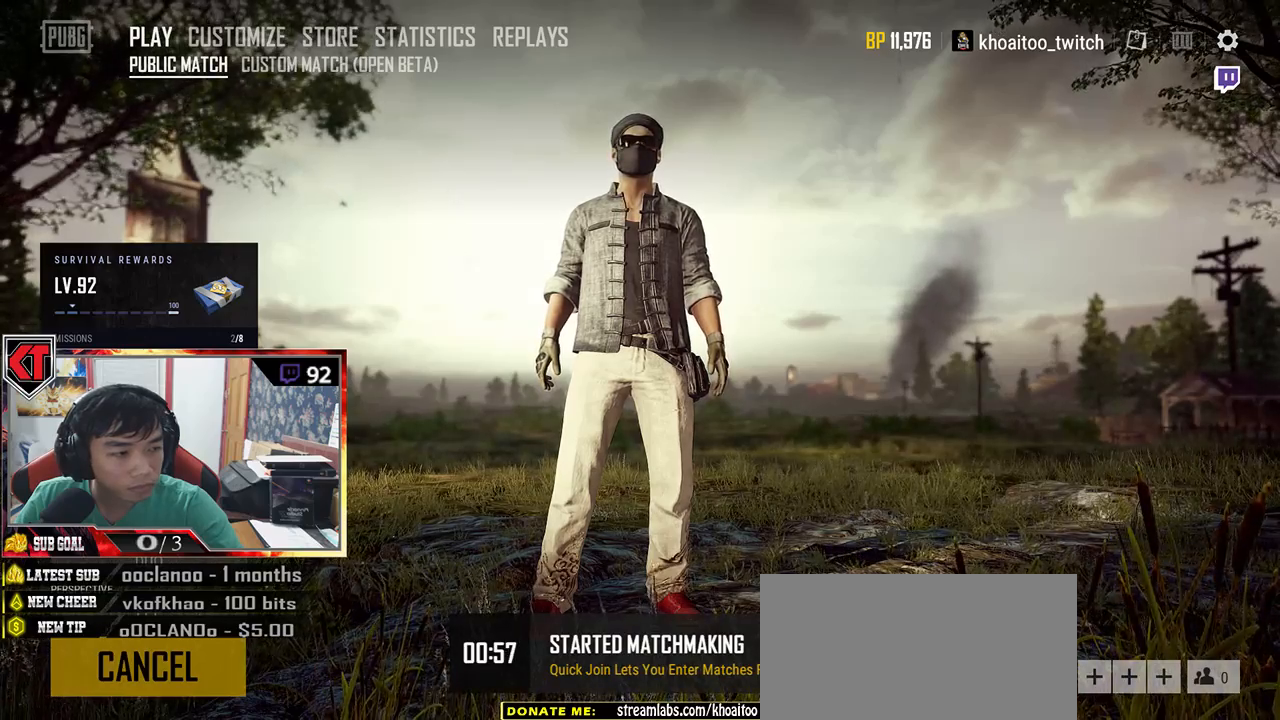
{"keys": [], "mouse": [], "events": []}
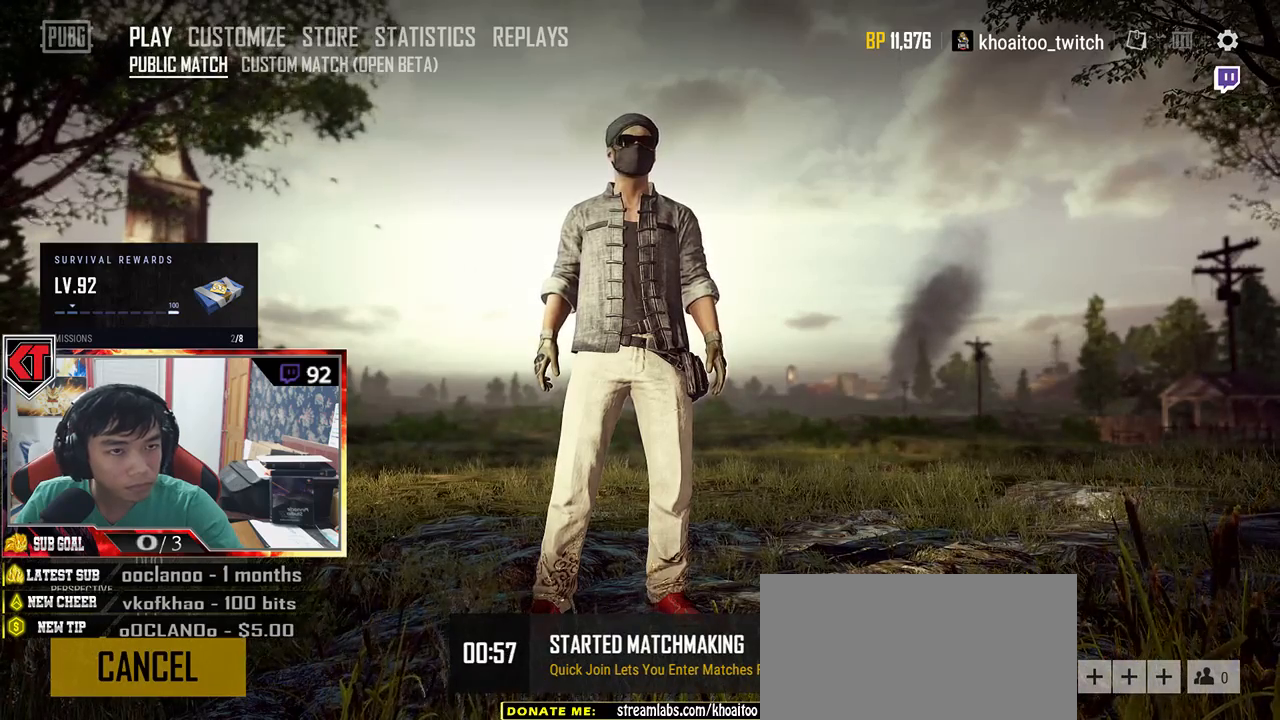
{"keys": [], "mouse": [], "events": [[267, "mouse_left", "down"], [350, "mouse_left", "up"]]}
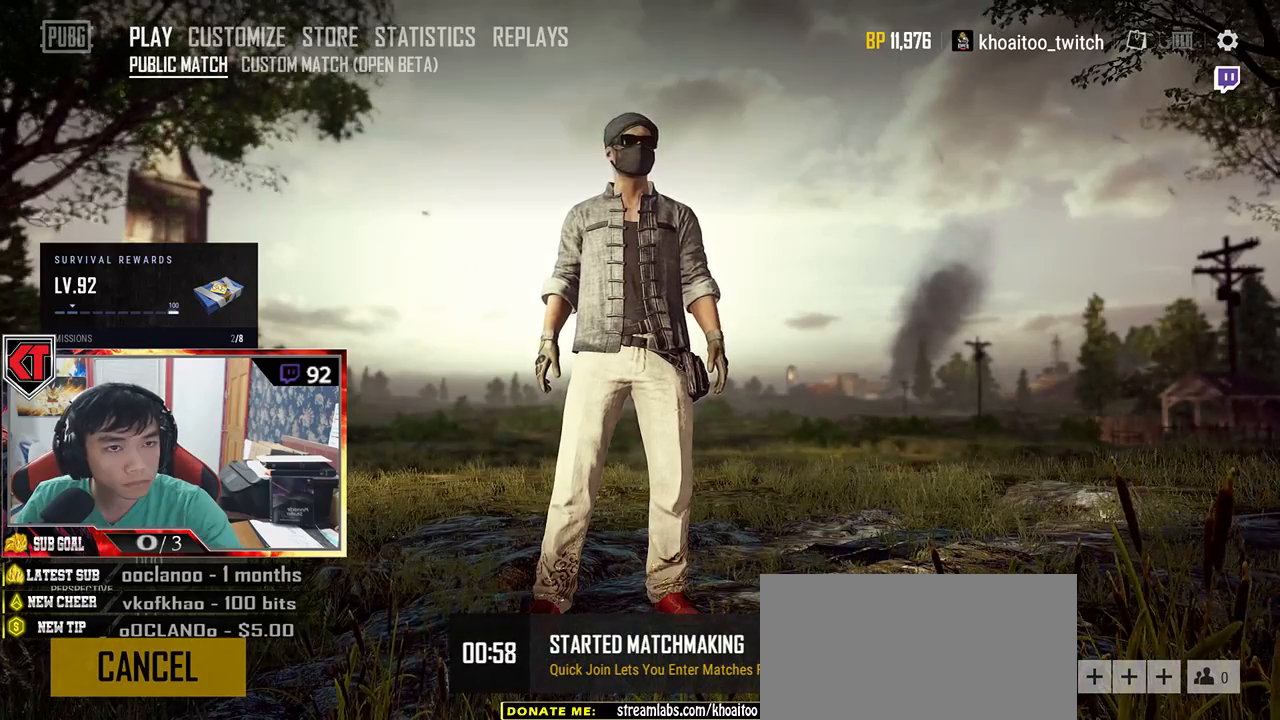
{"keys": [], "mouse": [], "events": []}
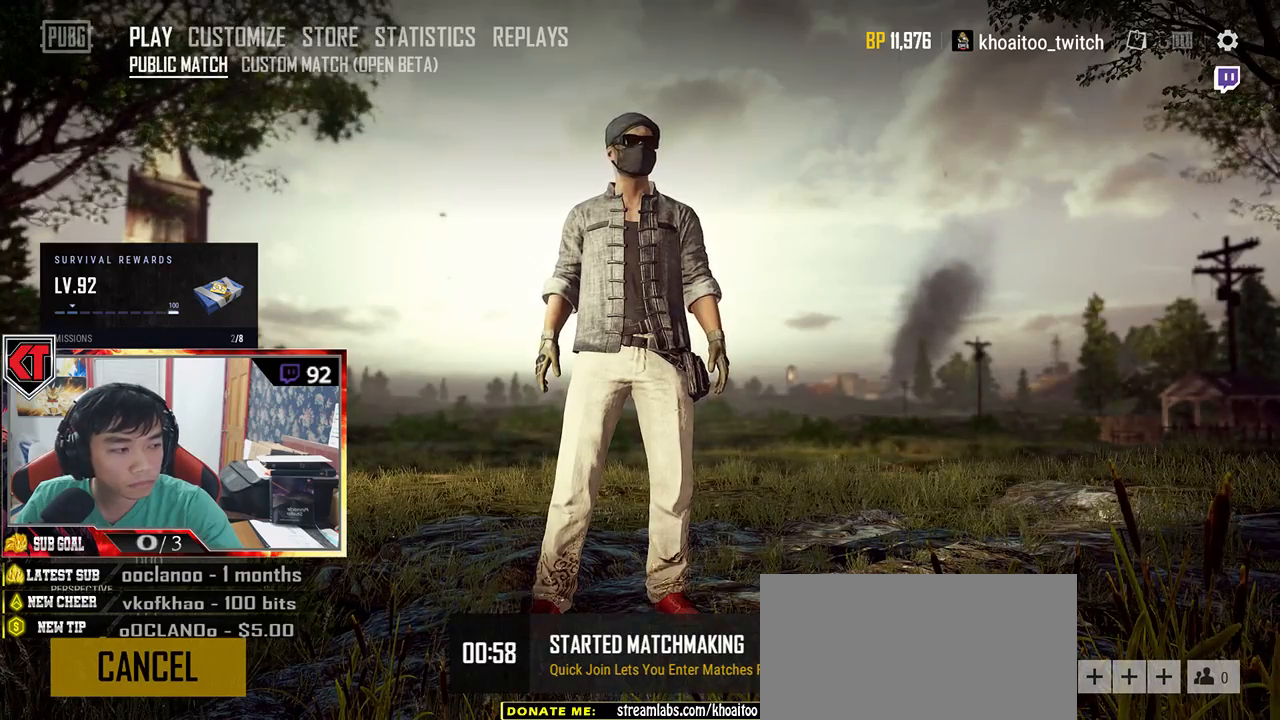
{"keys": [], "mouse": [], "events": []}
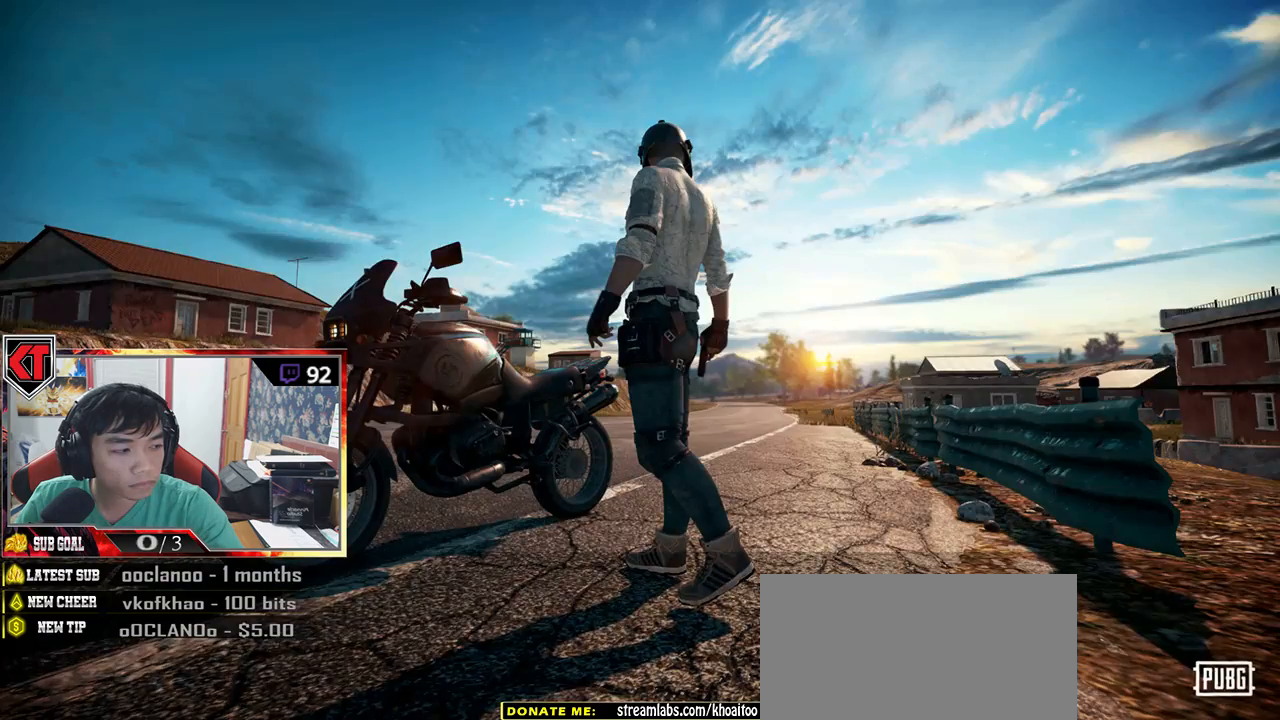
{"keys": [], "mouse": [], "events": []}
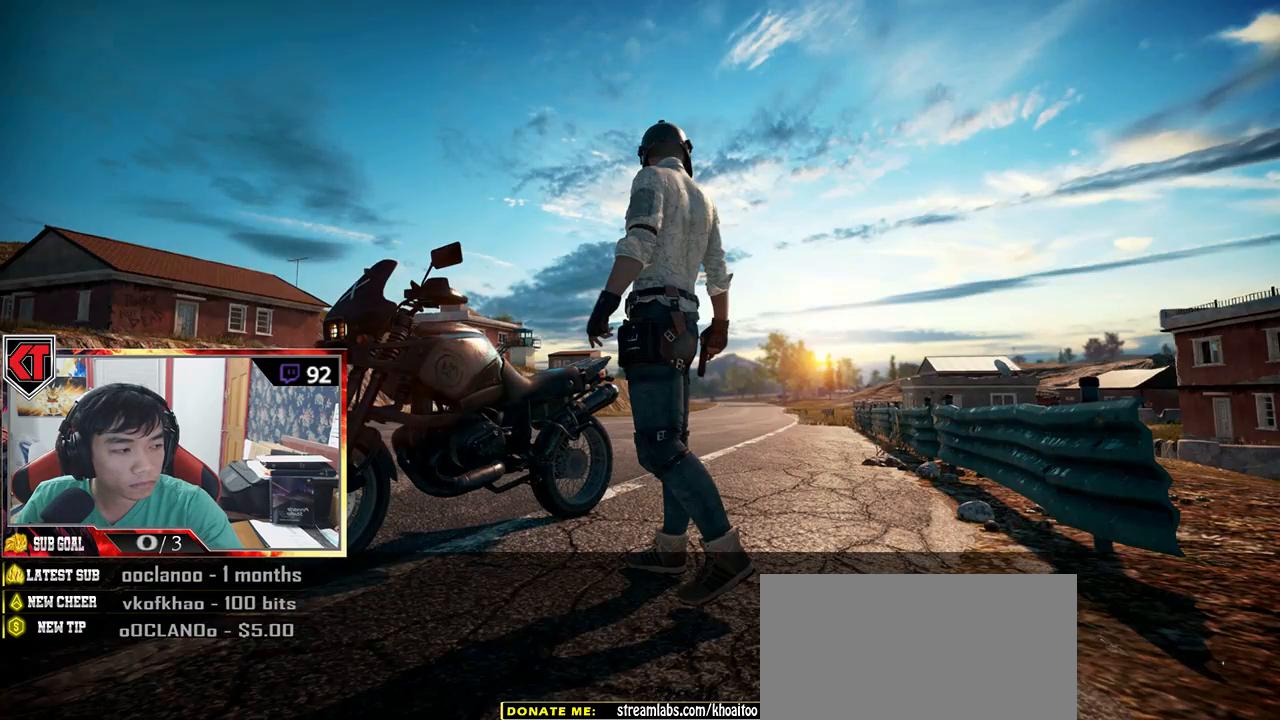
{"keys": [], "mouse": [], "events": []}
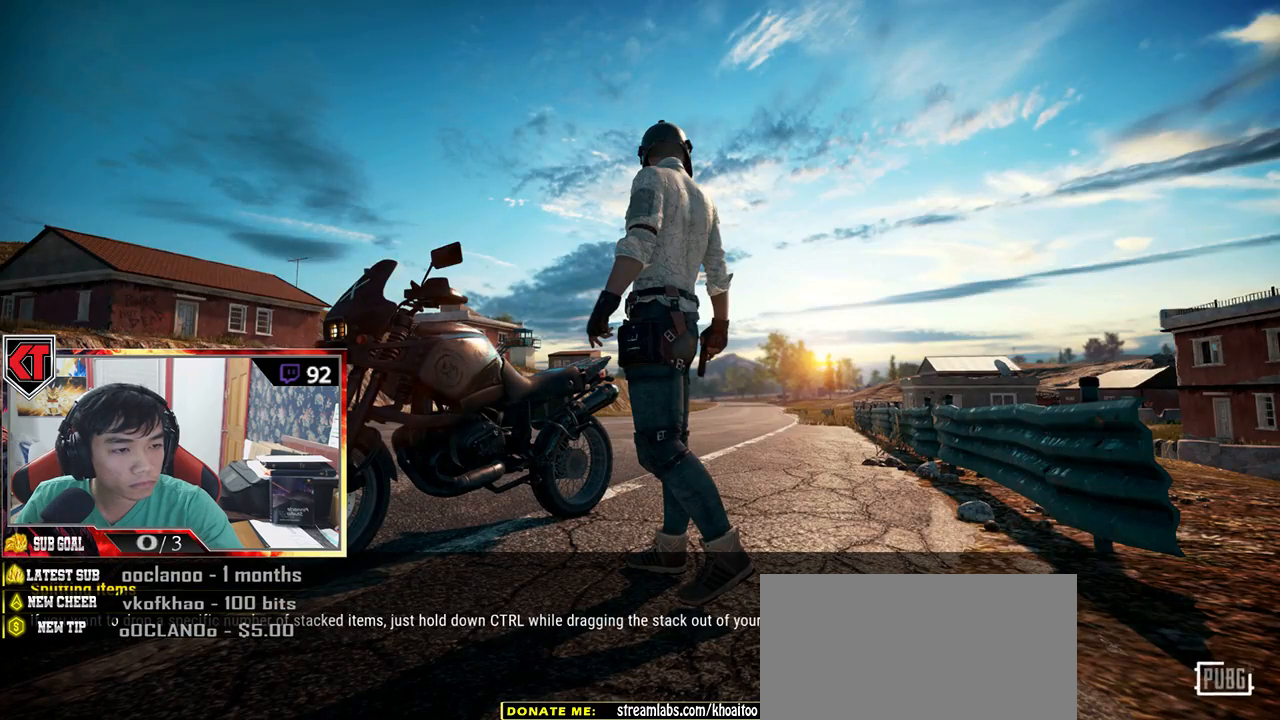
{"keys": [], "mouse": [], "events": []}
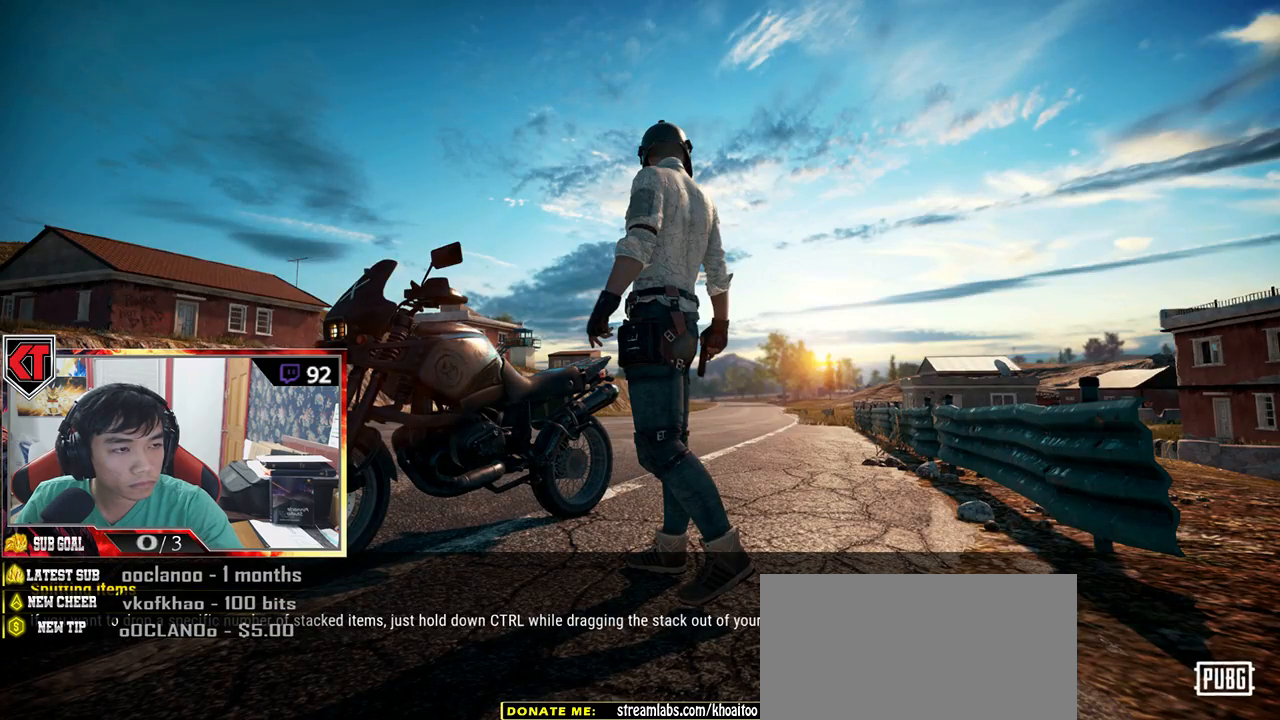
{"keys": [], "mouse": [], "events": []}
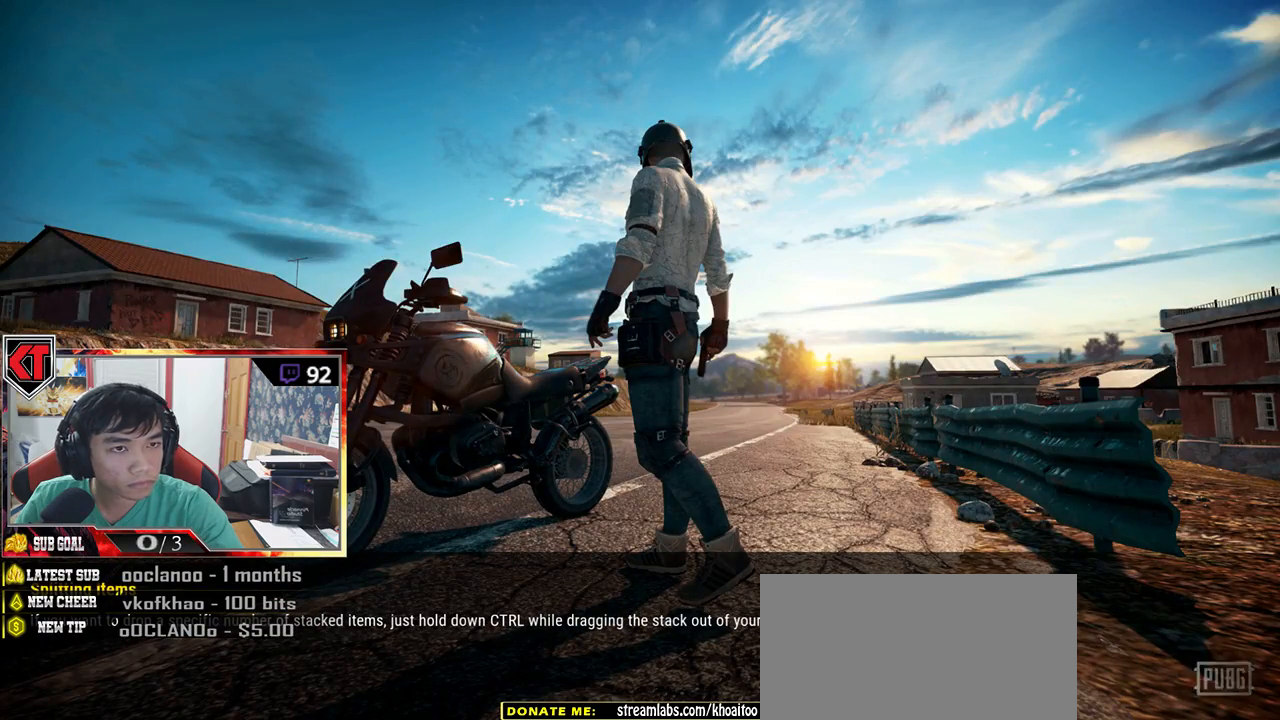
{"keys": [], "mouse": [], "events": []}
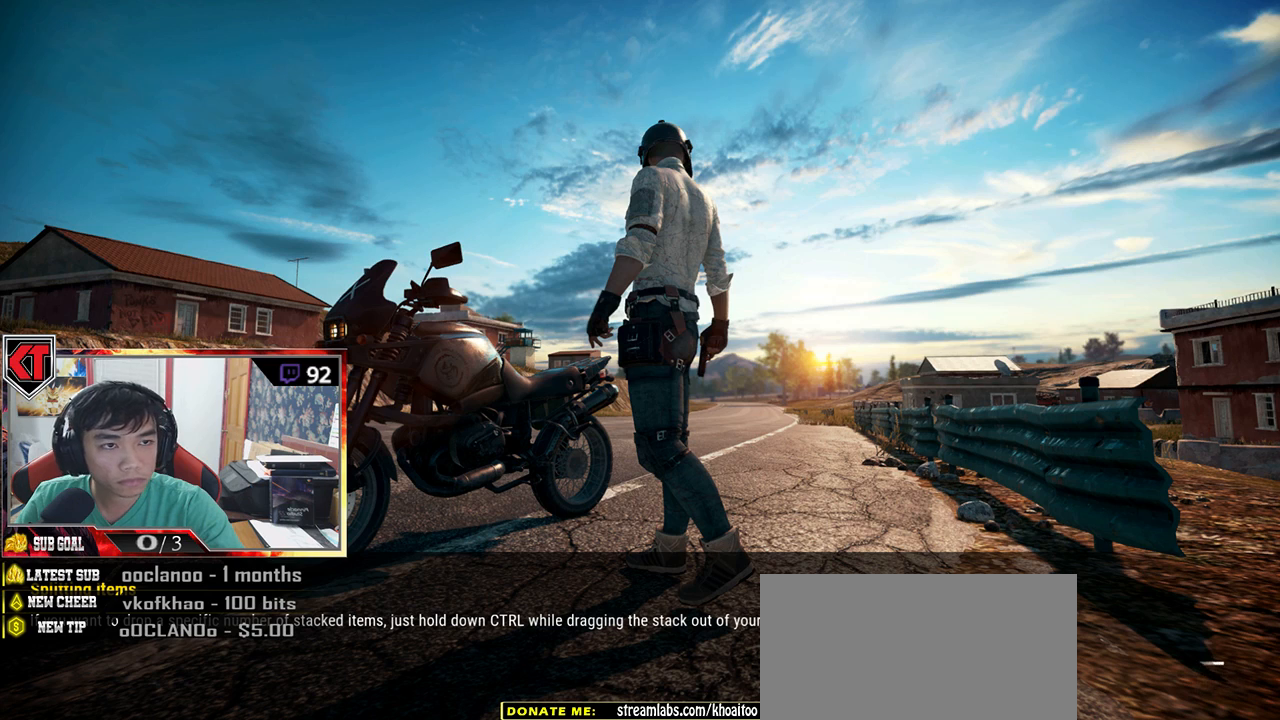
{"keys": [], "mouse": [], "events": []}
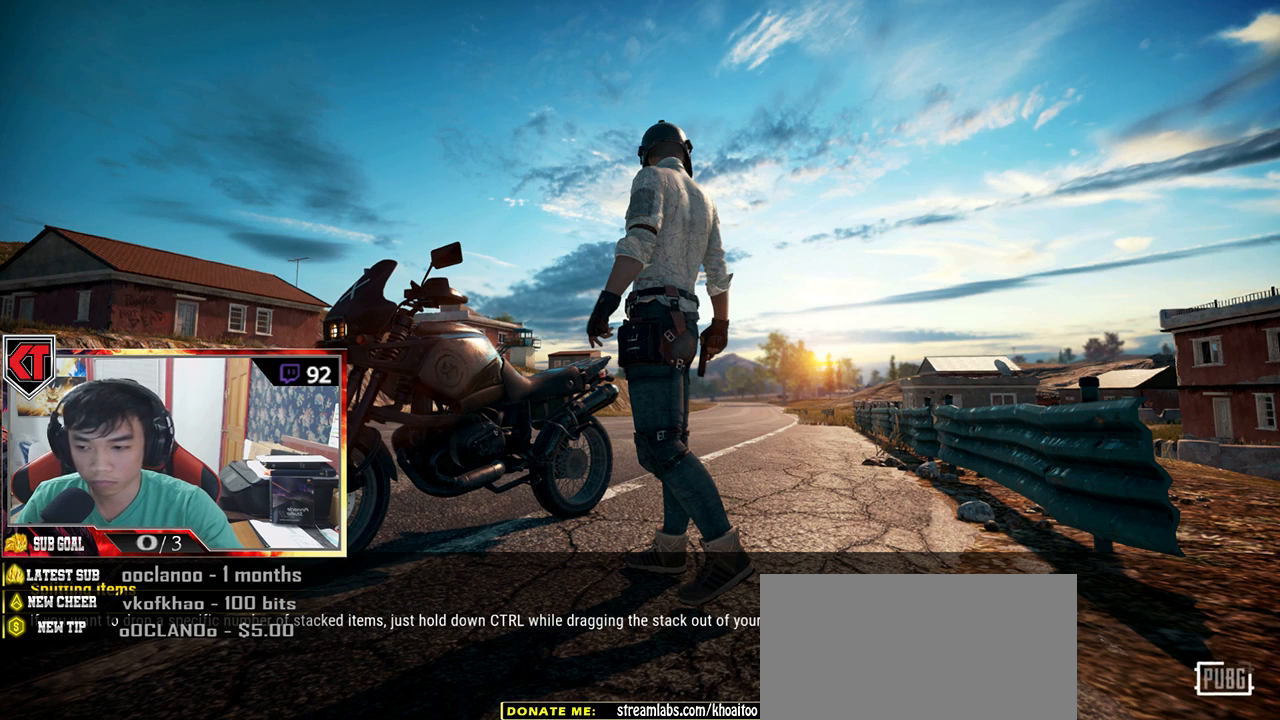
{"keys": [], "mouse": [], "events": [[134, "mouse_left", "down"], [200, "mouse_left", "up"]]}
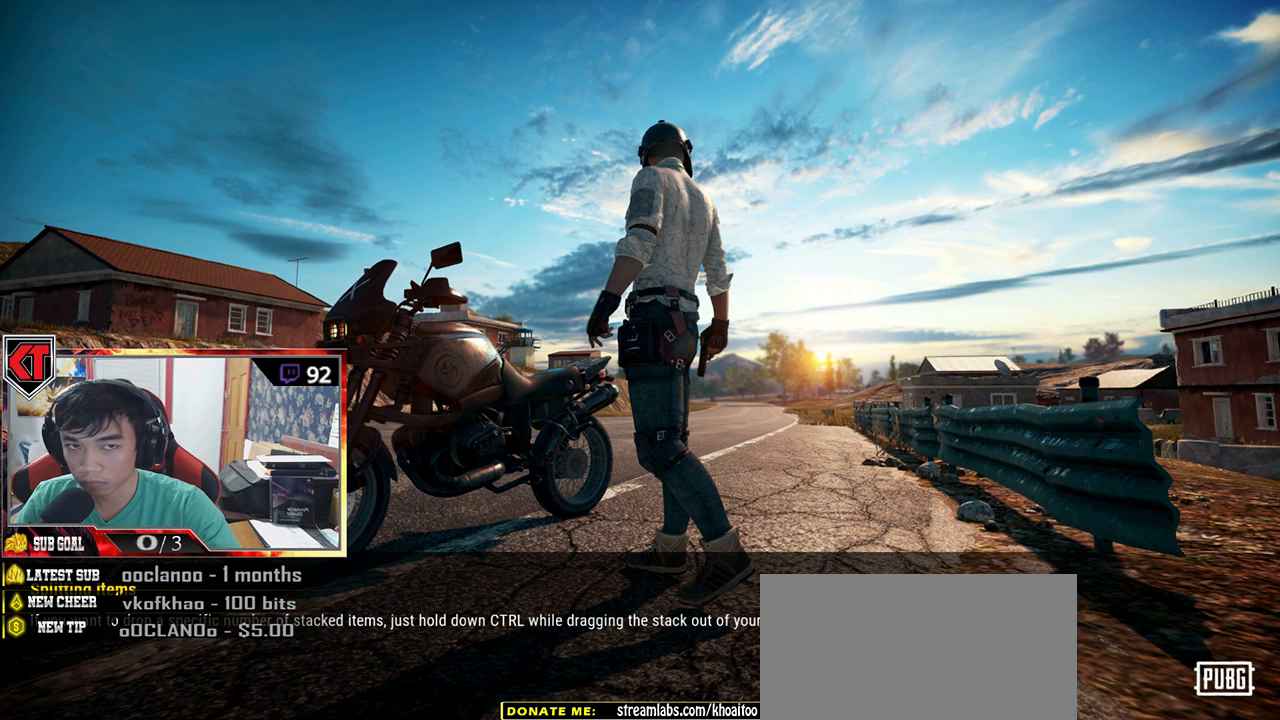
{"keys": [], "mouse": ["left"], "events": [[500, "mouse_left", "down"]]}
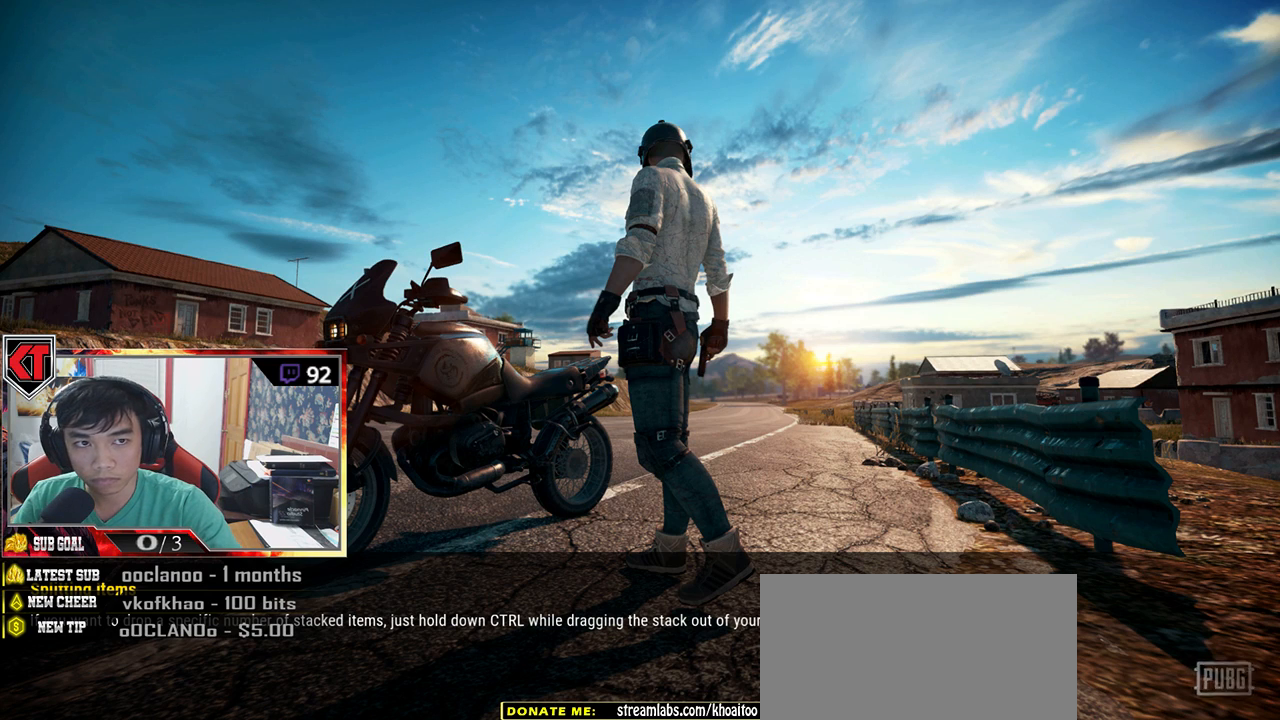
{"keys": [], "mouse": [], "events": [[50, "mouse_left", "up"]]}
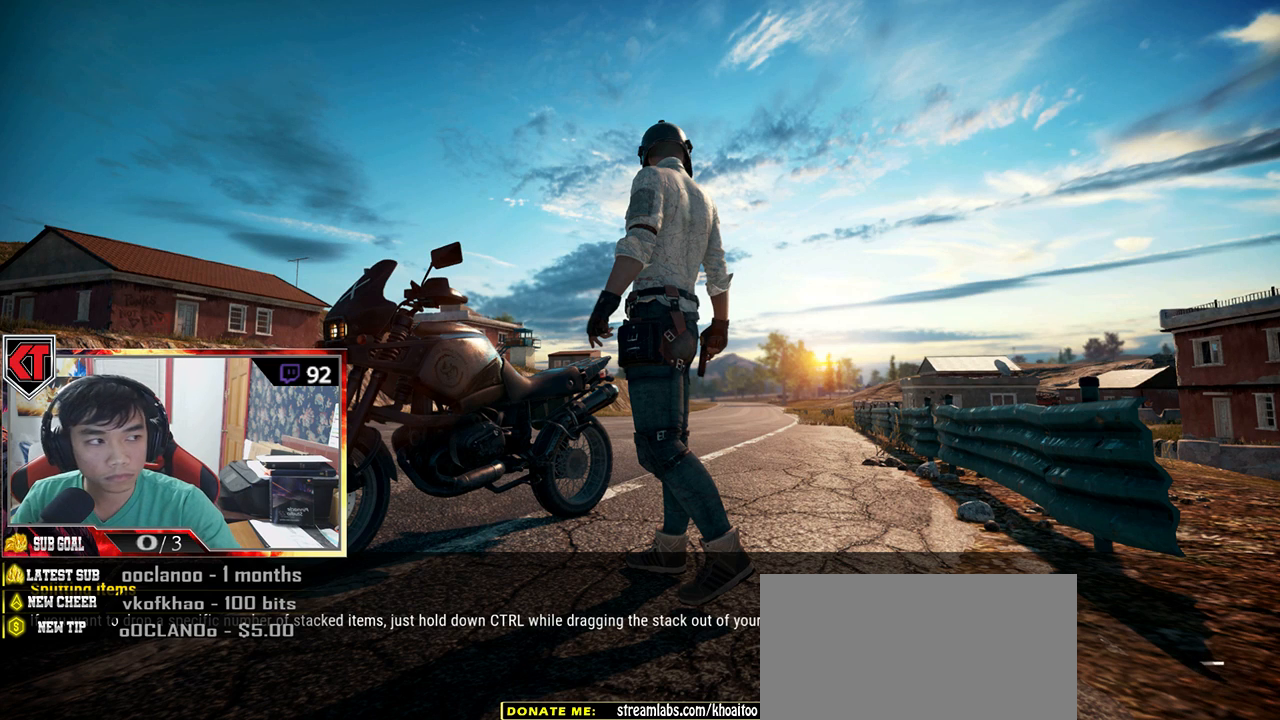
{"keys": [], "mouse": [], "events": []}
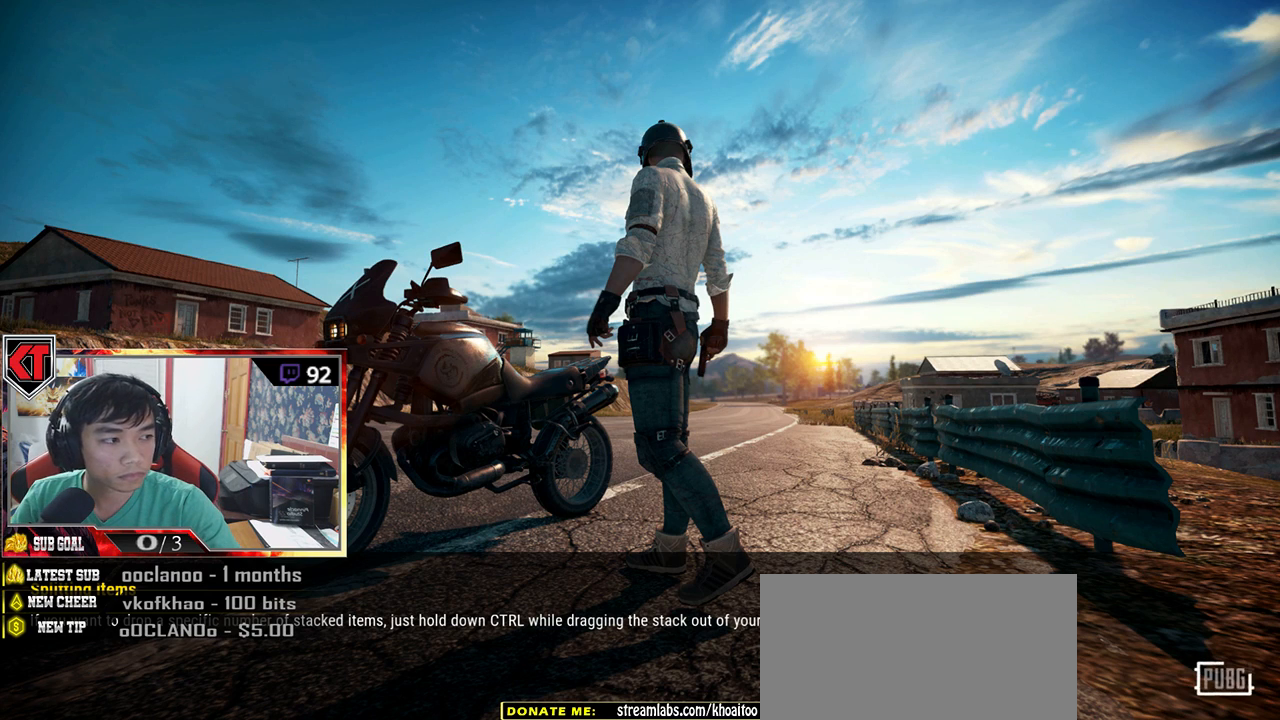
{"keys": [], "mouse": [], "events": []}
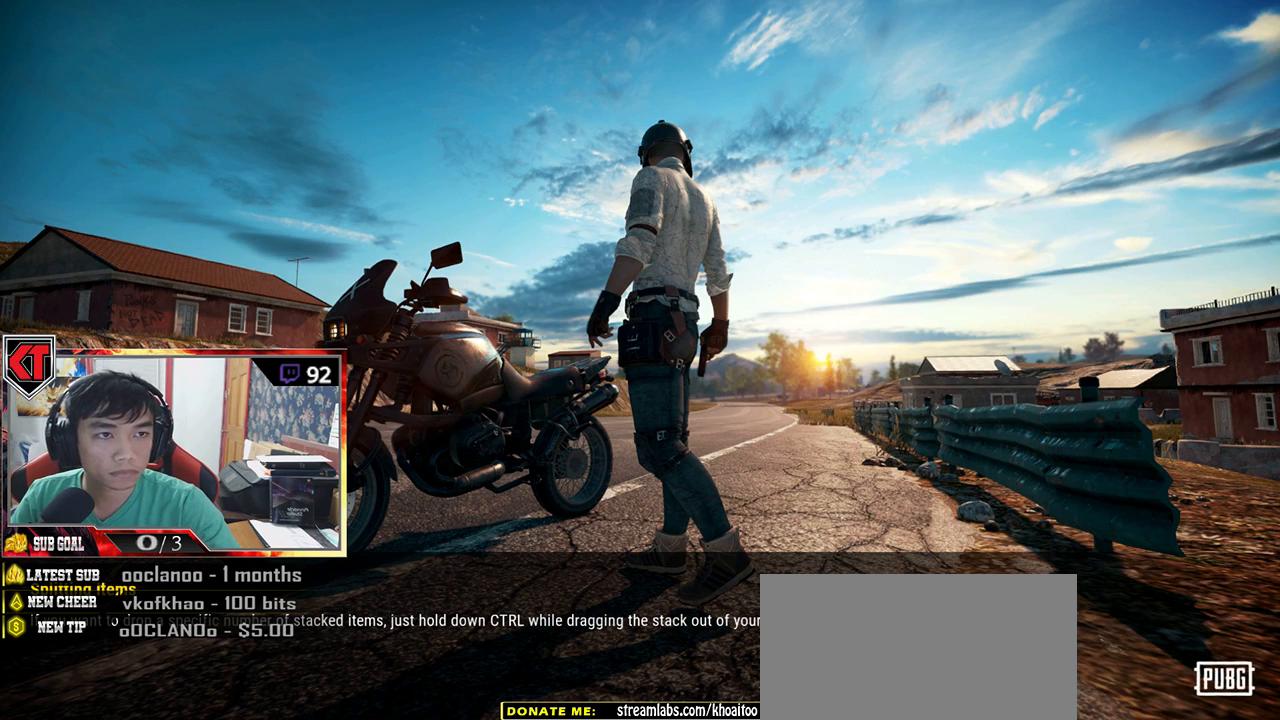
{"keys": [], "mouse": [], "events": [[117, "mouse_left", "down"], [184, "mouse_left", "up"]]}
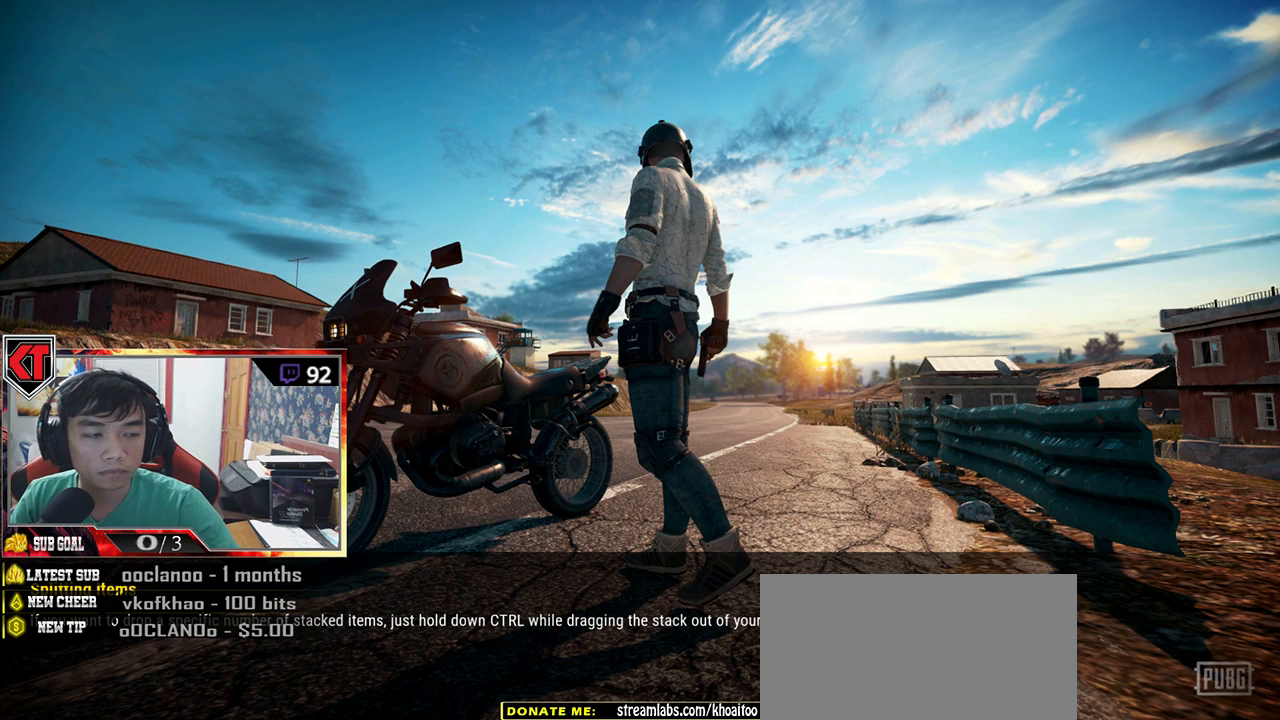
{"keys": [], "mouse": [], "events": []}
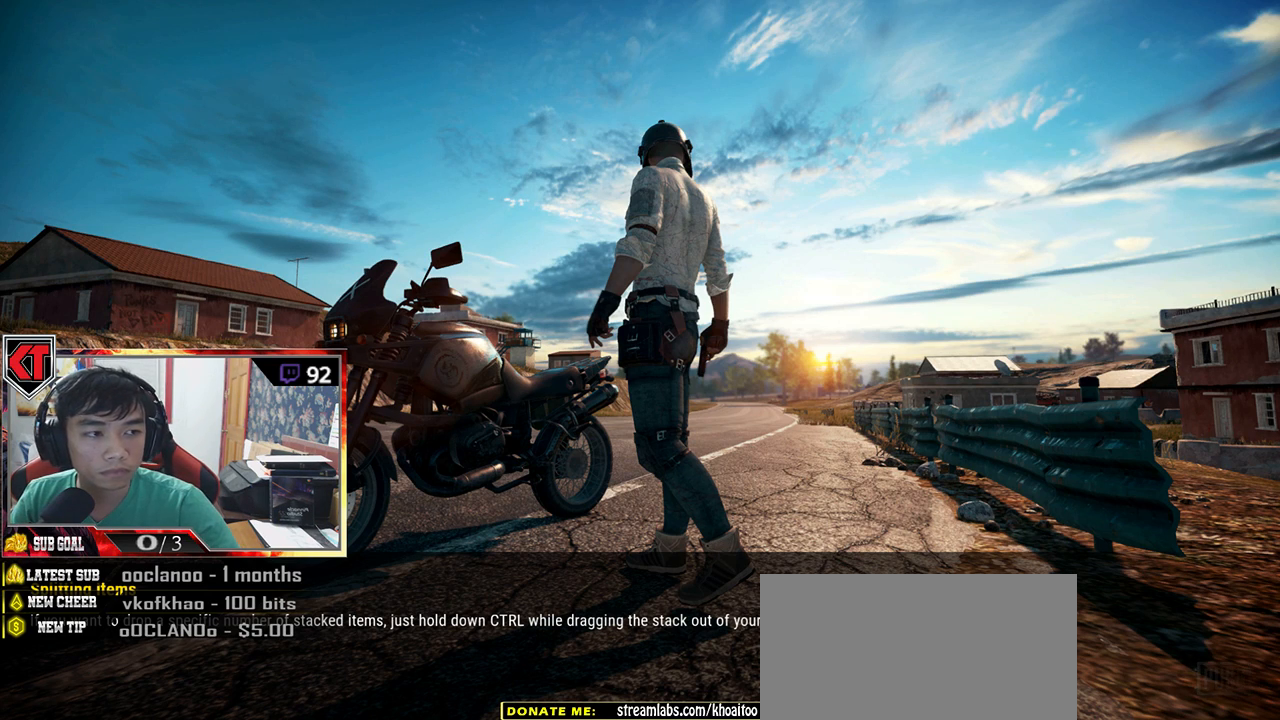
{"keys": [], "mouse": [], "events": []}
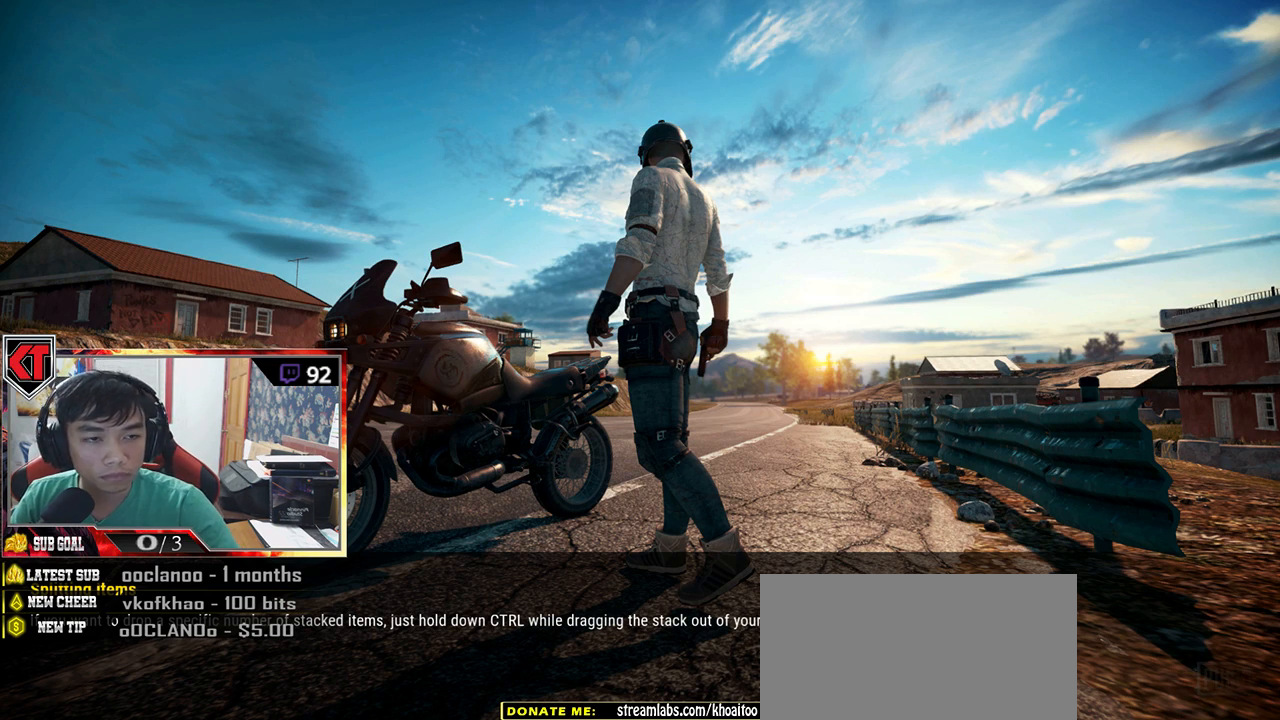
{"keys": [], "mouse": [], "events": []}
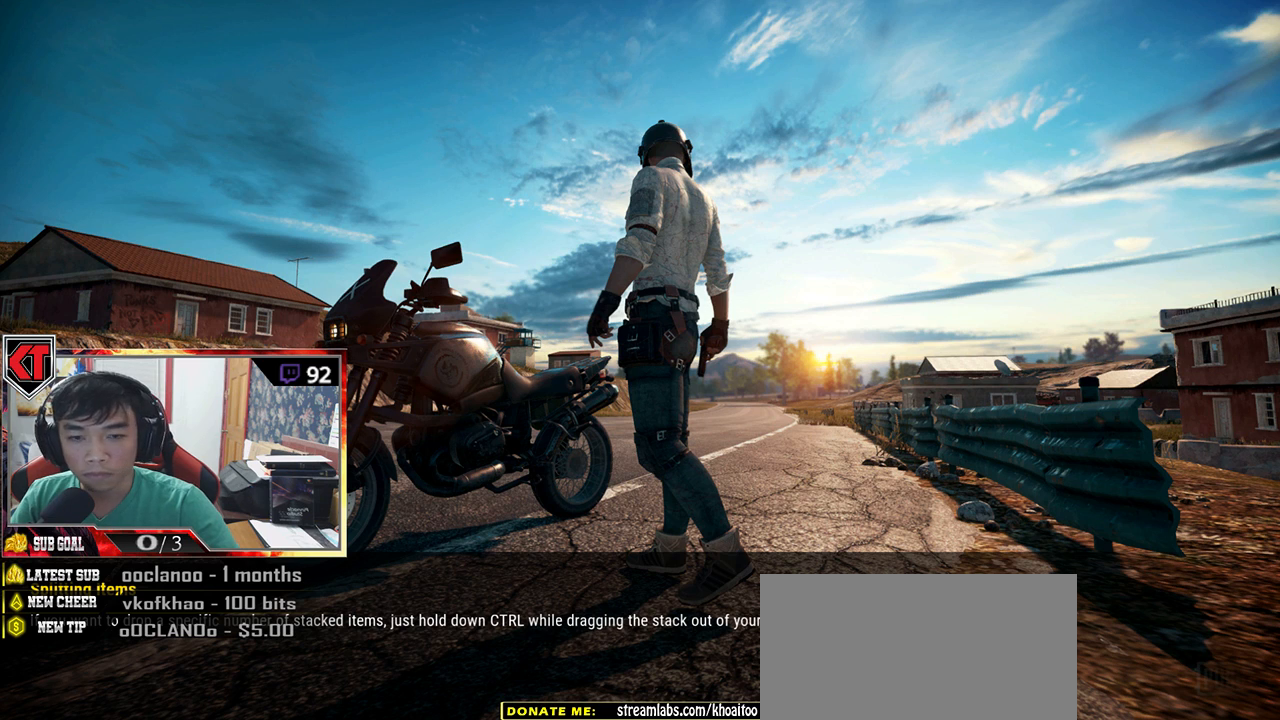
{"keys": [], "mouse": [], "events": [[384, "mouse_left", "down"], [500, "mouse_left", "up"]]}
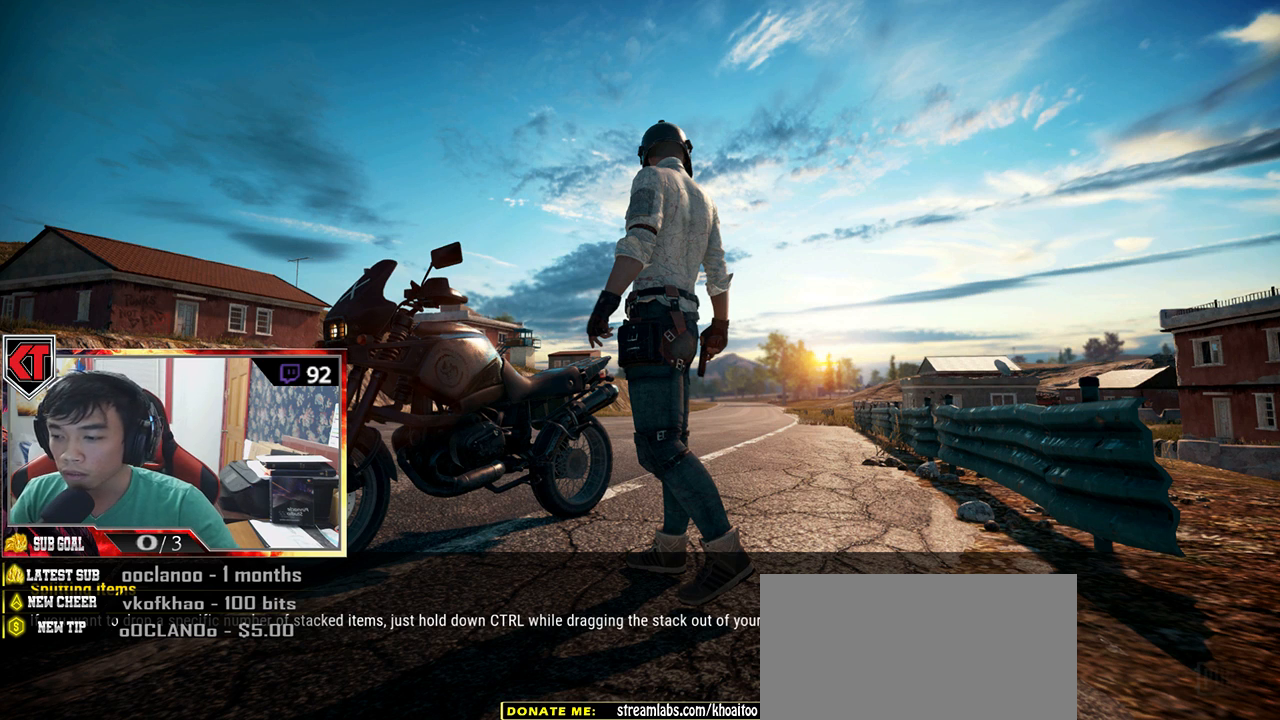
{"keys": [], "mouse": [], "events": []}
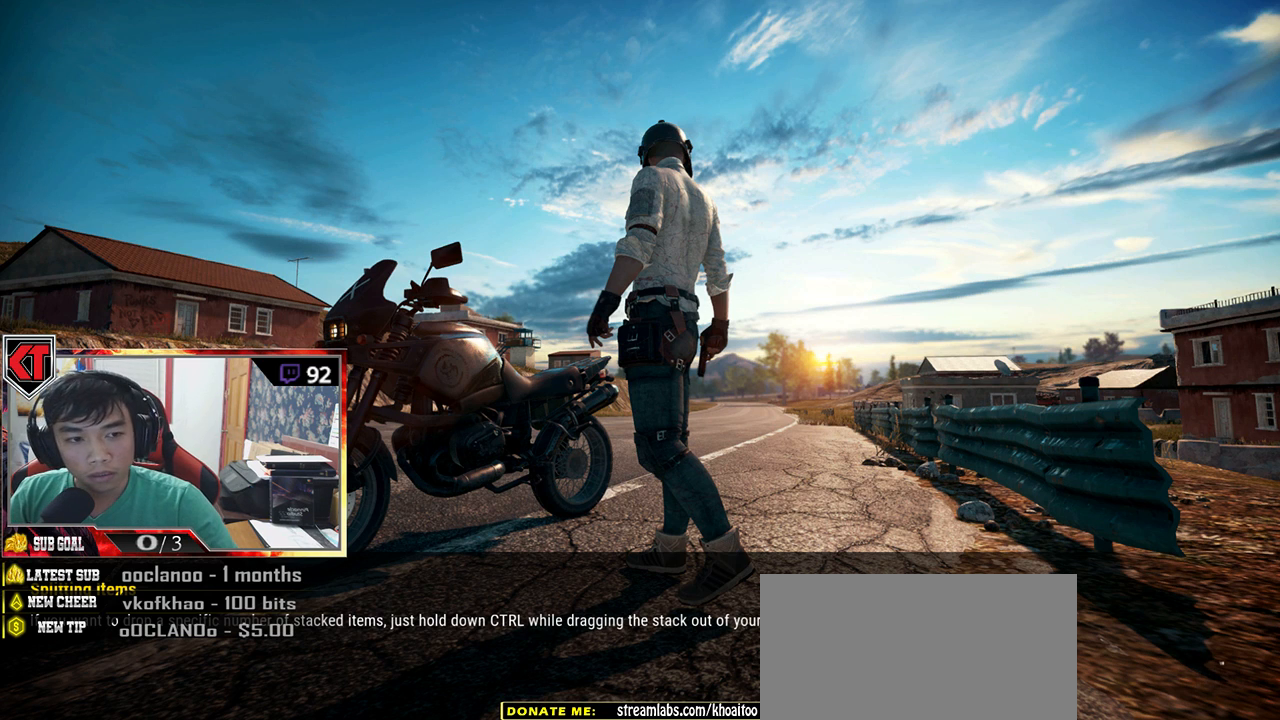
{"keys": [], "mouse": [], "events": []}
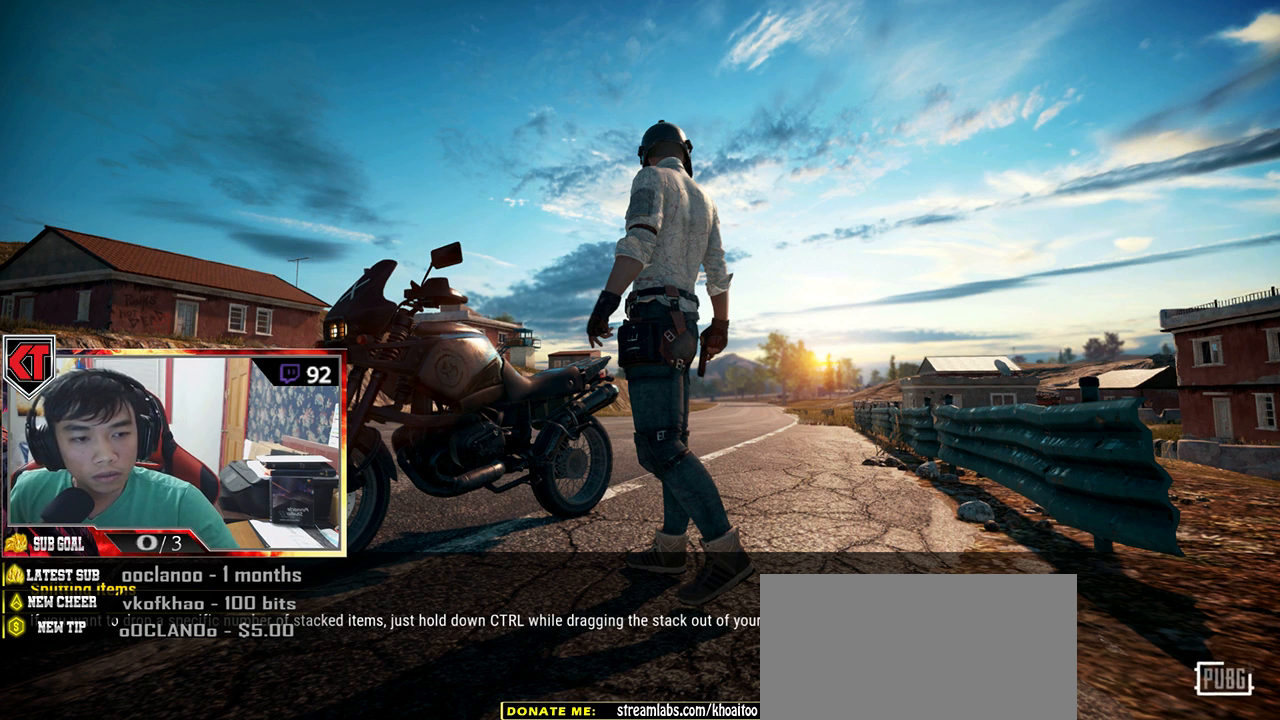
{"keys": [], "mouse": [], "events": []}
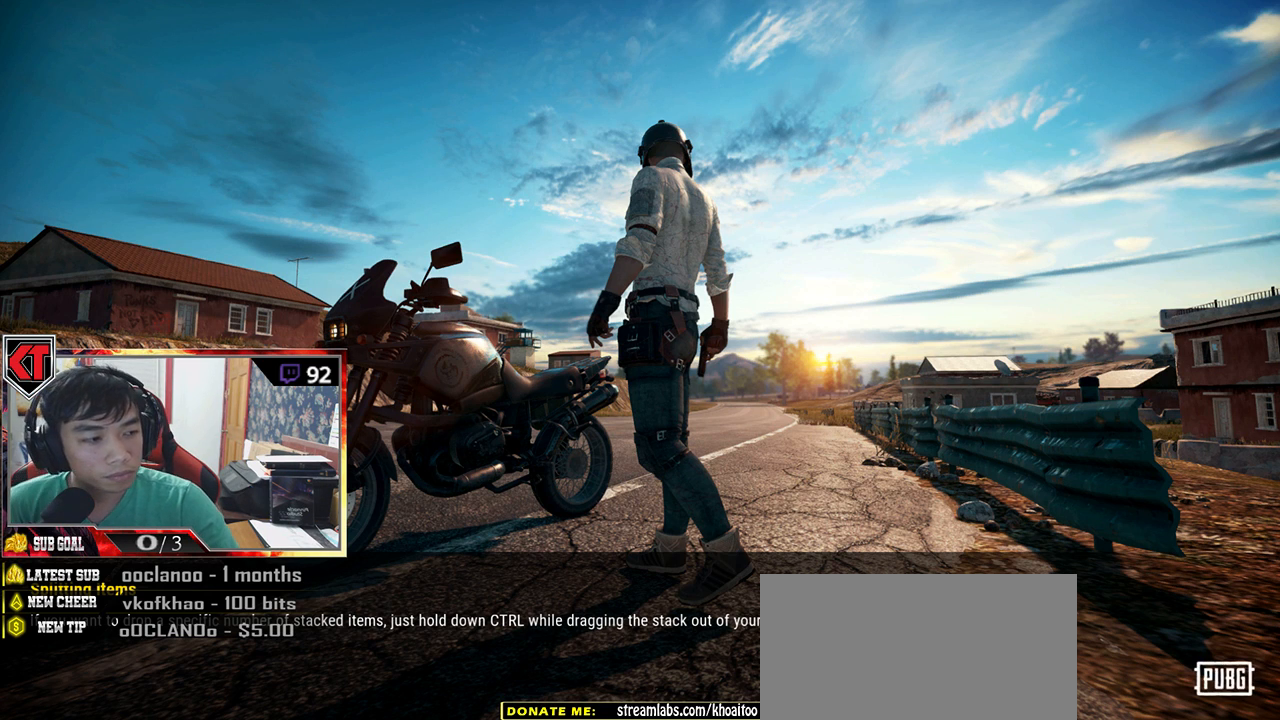
{"keys": [], "mouse": [], "events": []}
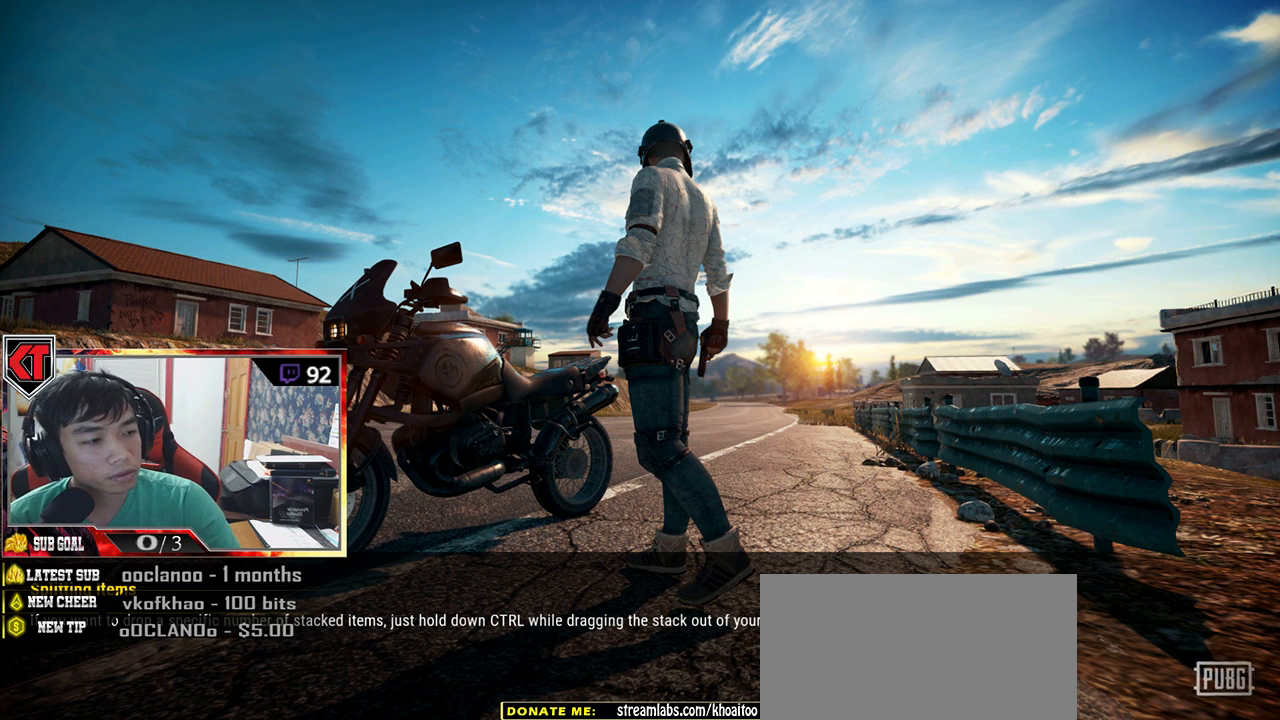
{"keys": [], "mouse": [], "events": []}
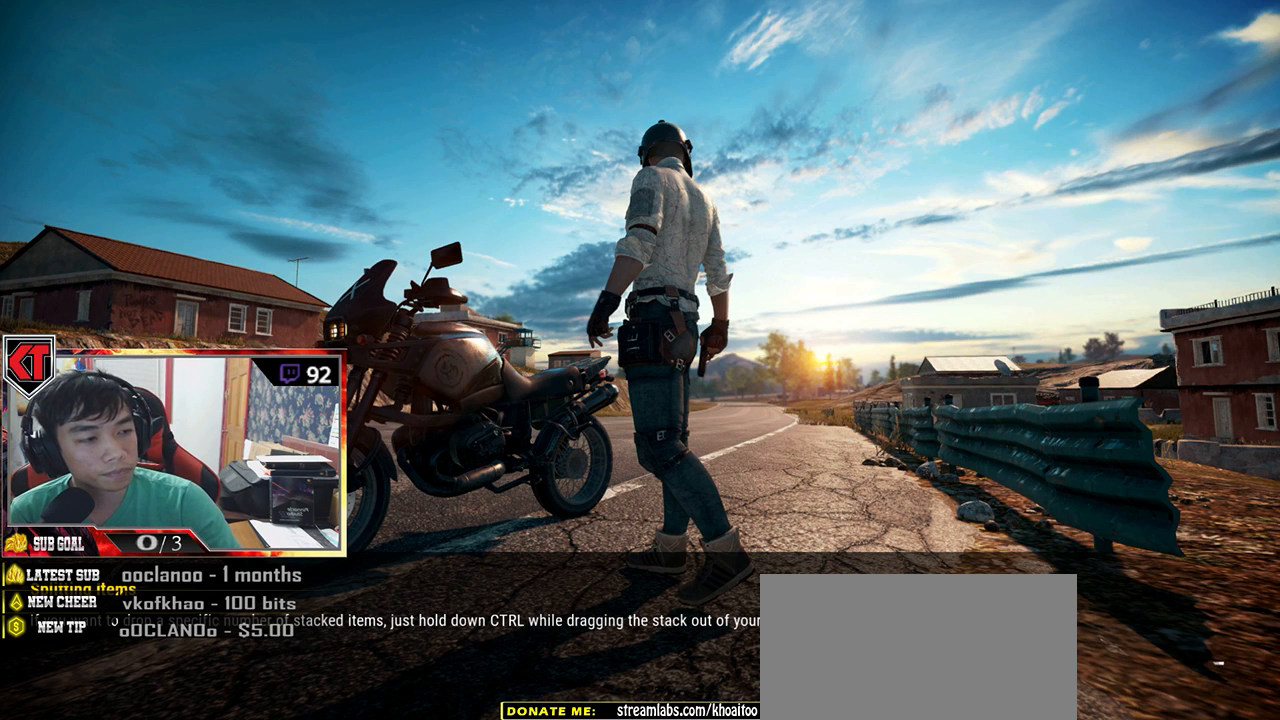
{"keys": [], "mouse": [], "events": []}
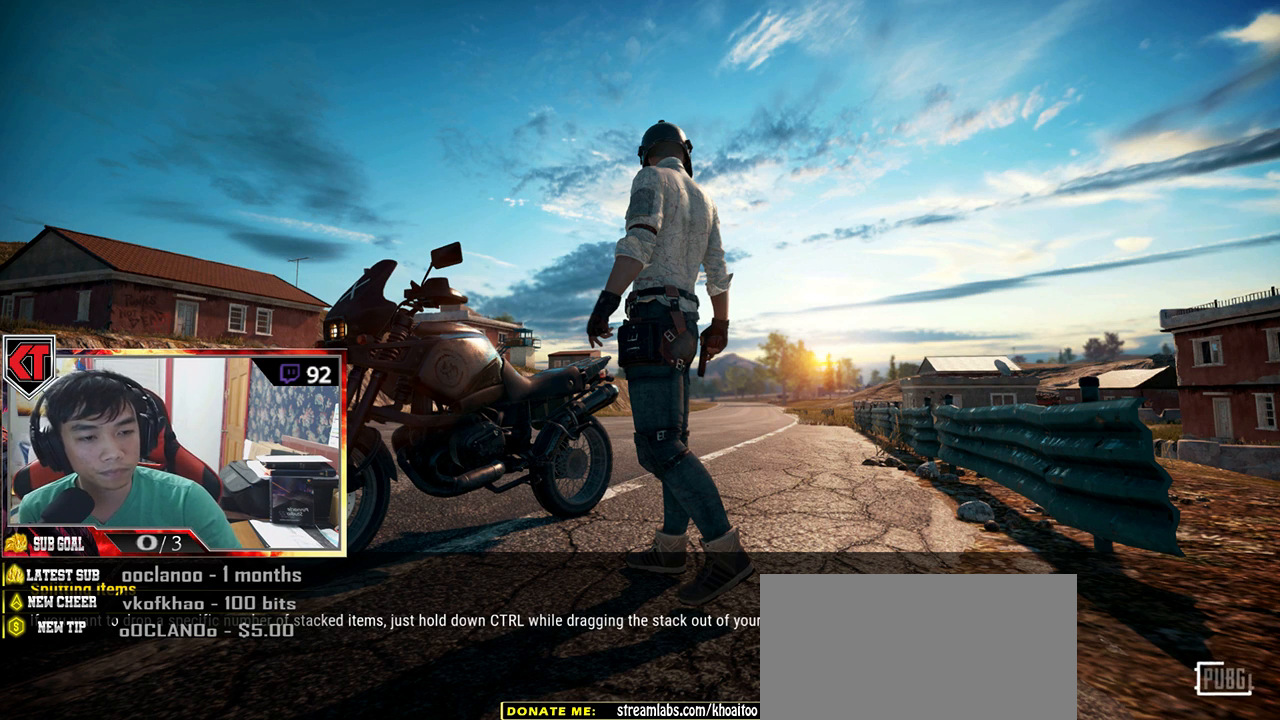
{"keys": [], "mouse": [], "events": []}